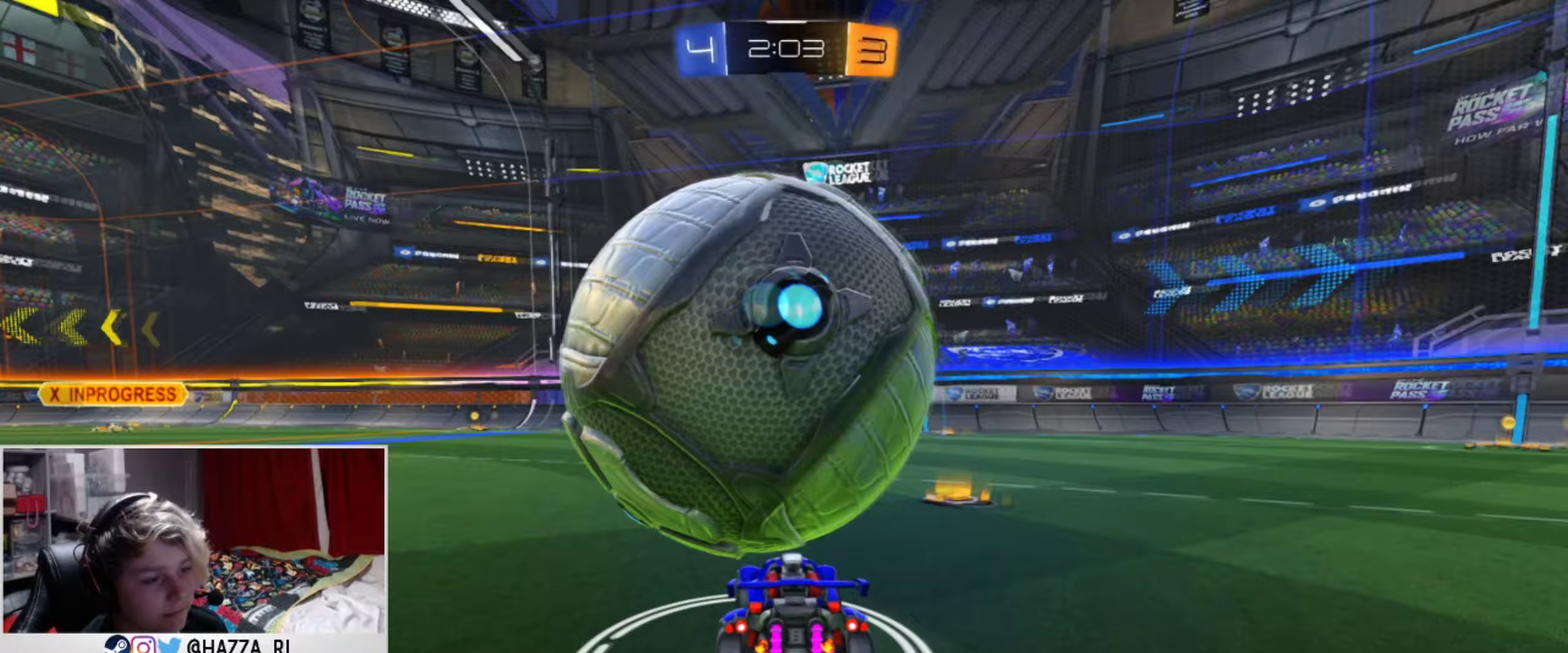
Gameplay with a controller (PlayStation layout); each line is a JSON object with the inputs held at the frame after it (dt_ms = milliseconds from this image to that frame). "events" lists button and stick changes between this image and that frame as [ms after this image, input, new state], when the widget could be followed in between. This document gives stick clicks only as held states, not as events. Not read: R1.
{"dt_ms": 450, "buttons": [], "left_stick": "center", "right_stick": "center", "events": [[50, "R2", "up"], [150, "DPAD_DOWN", "down"], [234, "DPAD_DOWN", "up"], [334, "DPAD_LEFT", "down"], [434, "DPAD_LEFT", "up"]]}
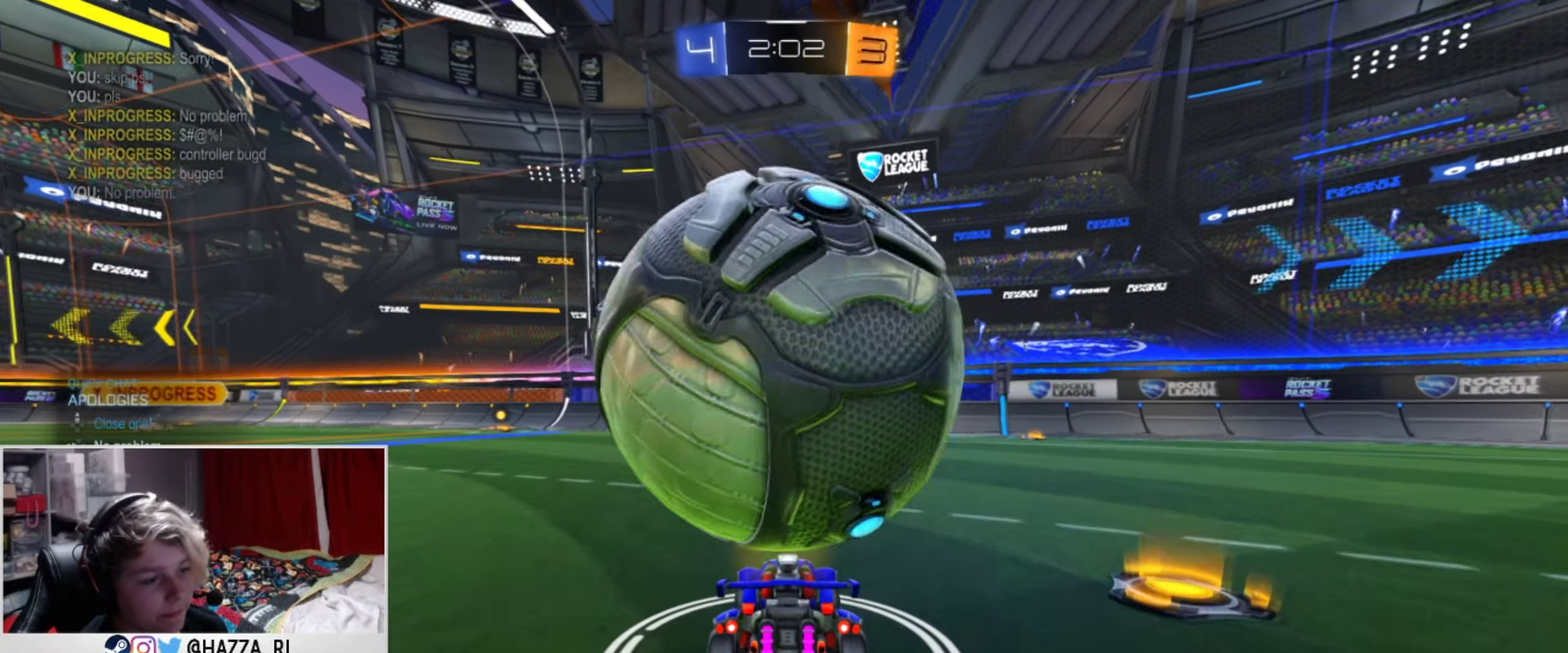
{"dt_ms": 401, "buttons": ["R2"], "left_stick": "up-right", "right_stick": "center"}
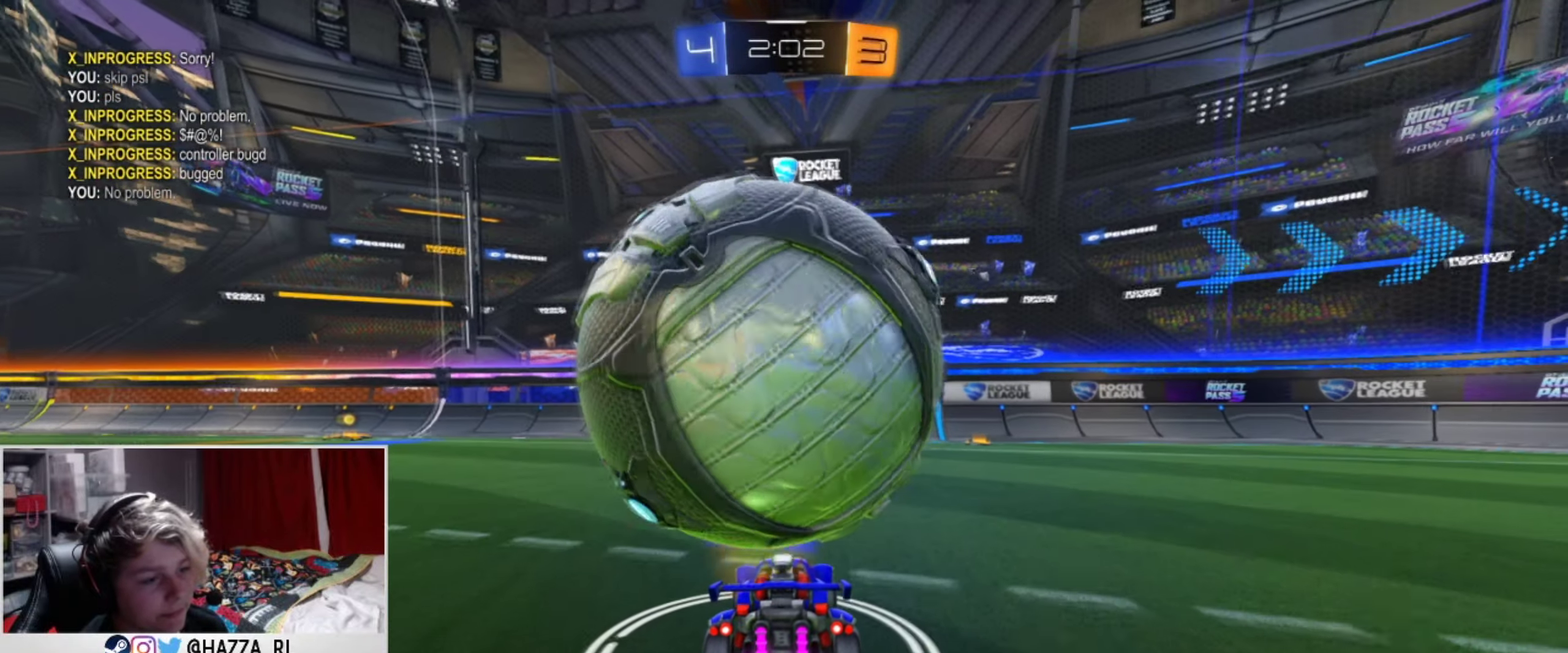
{"dt_ms": 500, "buttons": [], "left_stick": "center", "right_stick": "center"}
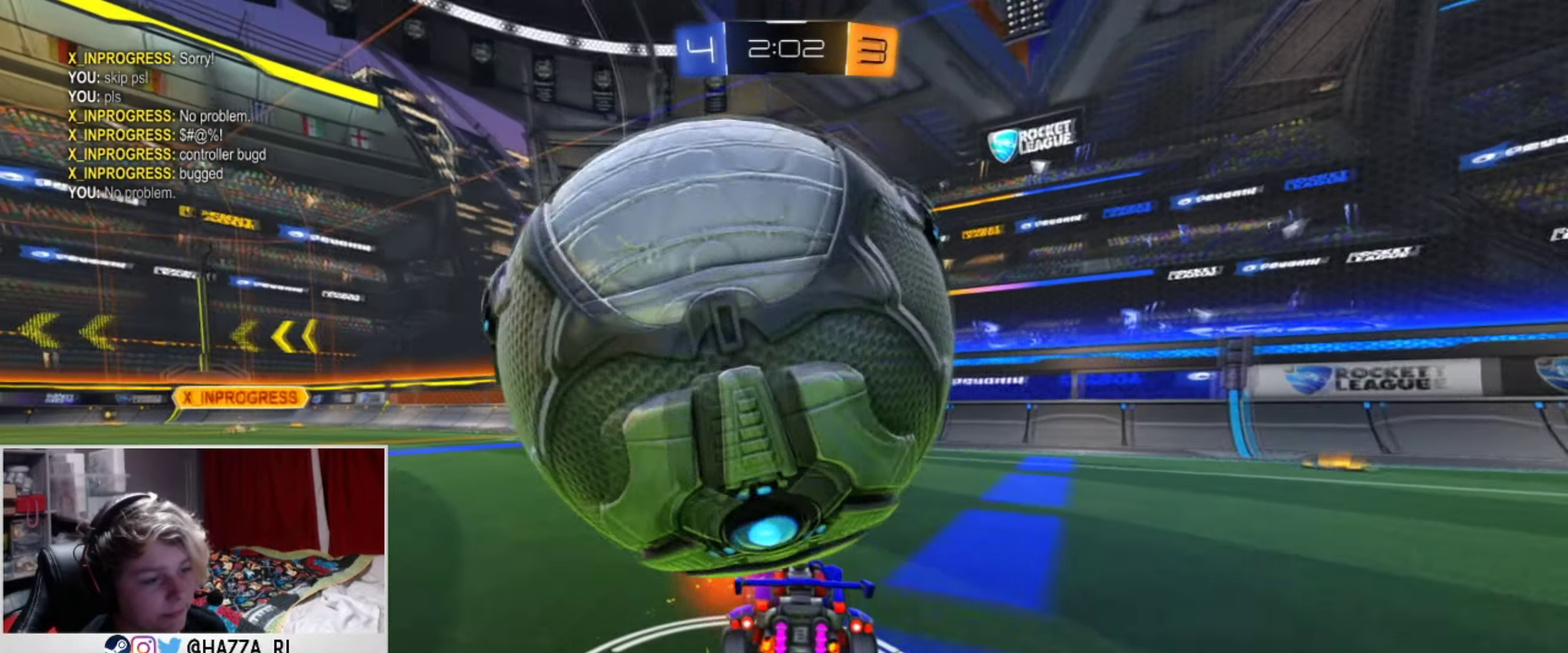
{"dt_ms": 501, "buttons": ["R2"], "left_stick": "center", "right_stick": "center", "events": [[17, "left_stick", "right"], [167, "L2", "down"], [201, "left_stick", "center"], [317, "L2", "up"], [317, "R2", "down"]]}
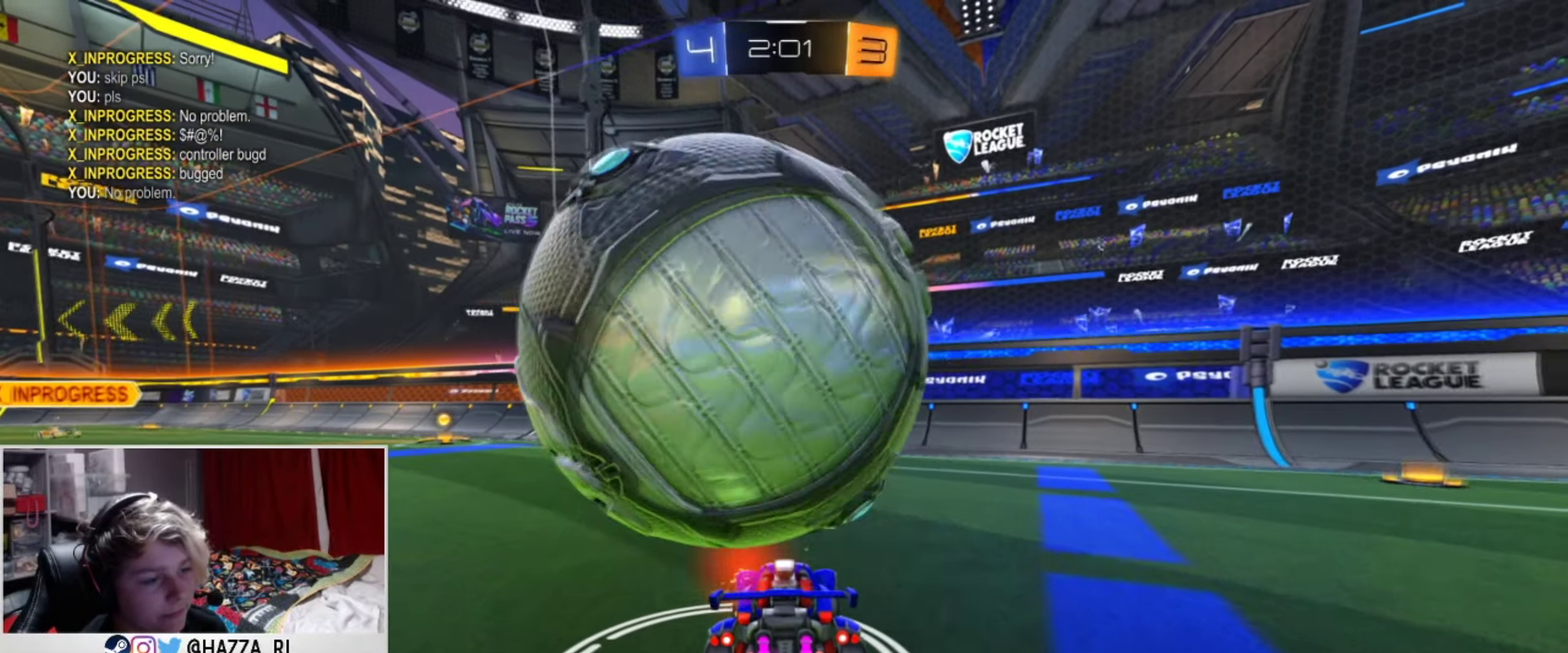
{"dt_ms": 600, "buttons": [], "left_stick": "down-left", "right_stick": "center", "events": [[17, "R2", "up"], [133, "left_stick", "left"], [217, "R2", "down"], [334, "left_stick", "center"], [567, "R2", "up"], [584, "left_stick", "down-left"]]}
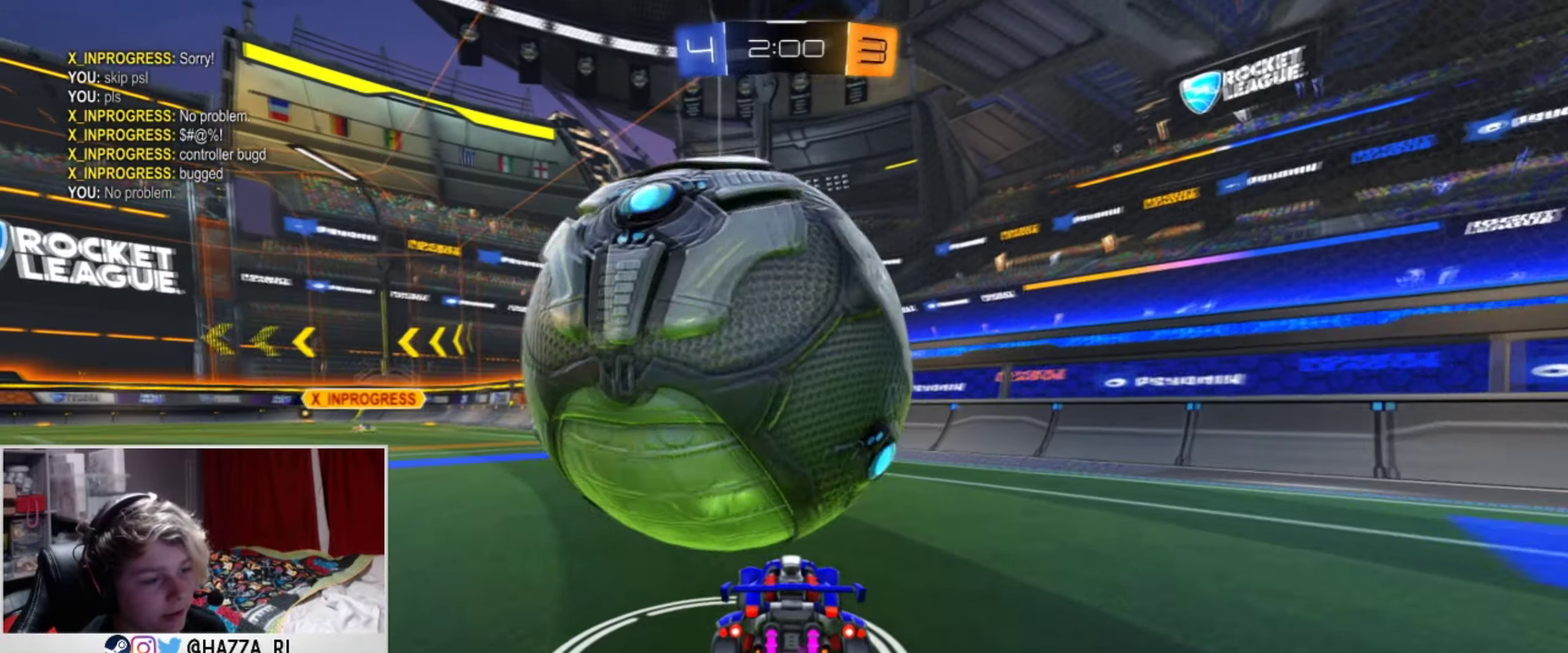
{"dt_ms": 601, "buttons": [], "left_stick": "center", "right_stick": "center", "events": [[84, "left_stick", "center"], [267, "left_stick", "left"], [367, "R2", "down"], [484, "R2", "up"], [518, "left_stick", "center"]]}
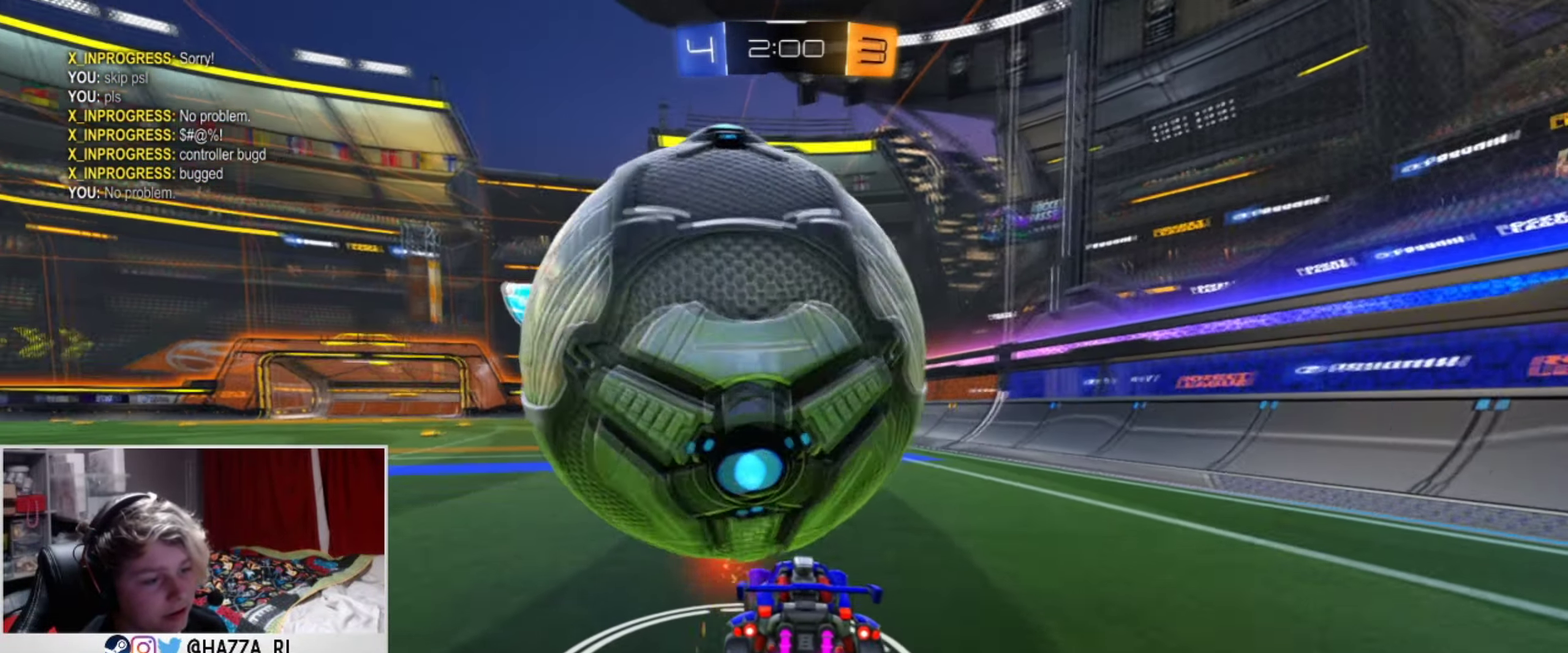
{"dt_ms": 501, "buttons": [], "left_stick": "center", "right_stick": "center", "events": [[267, "left_stick", "down-left"], [451, "left_stick", "center"]]}
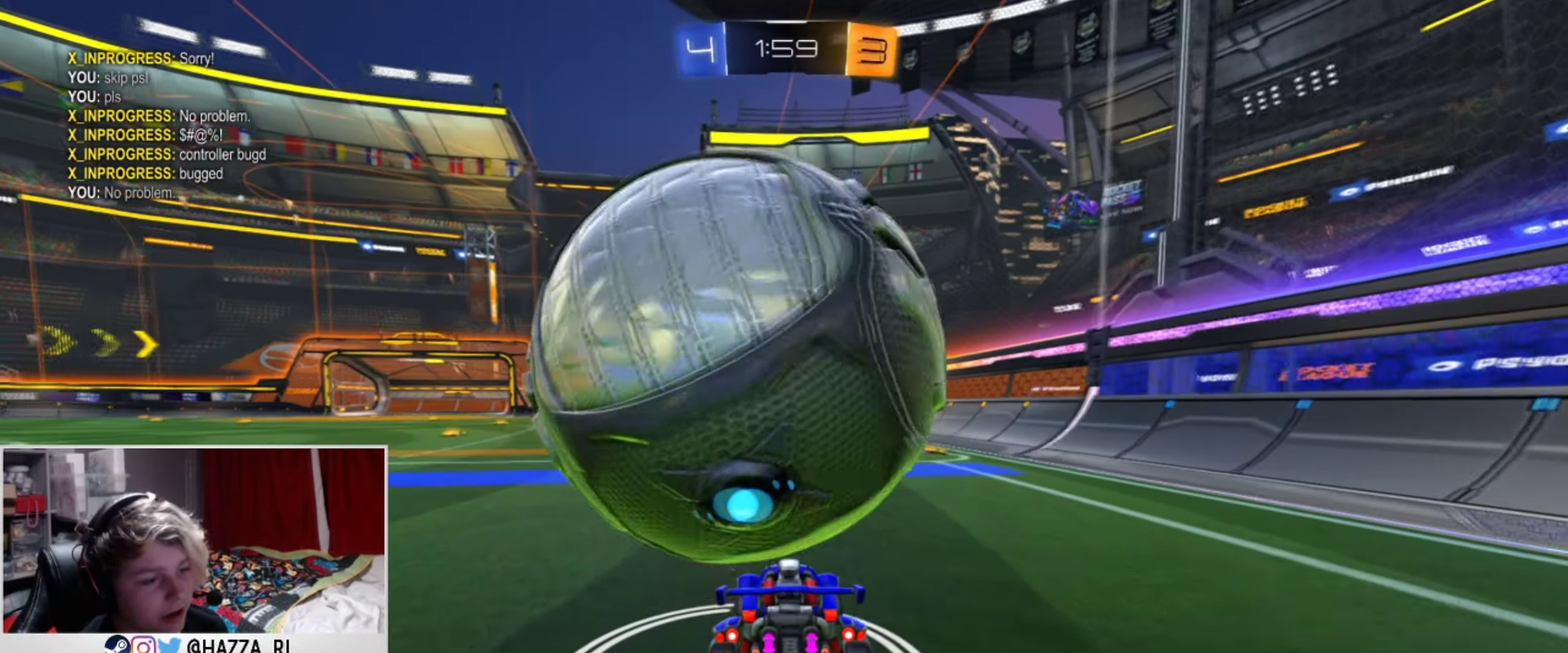
{"dt_ms": 450, "buttons": [], "left_stick": "center", "right_stick": "center", "events": [[66, "R2", "down"], [183, "R2", "up"]]}